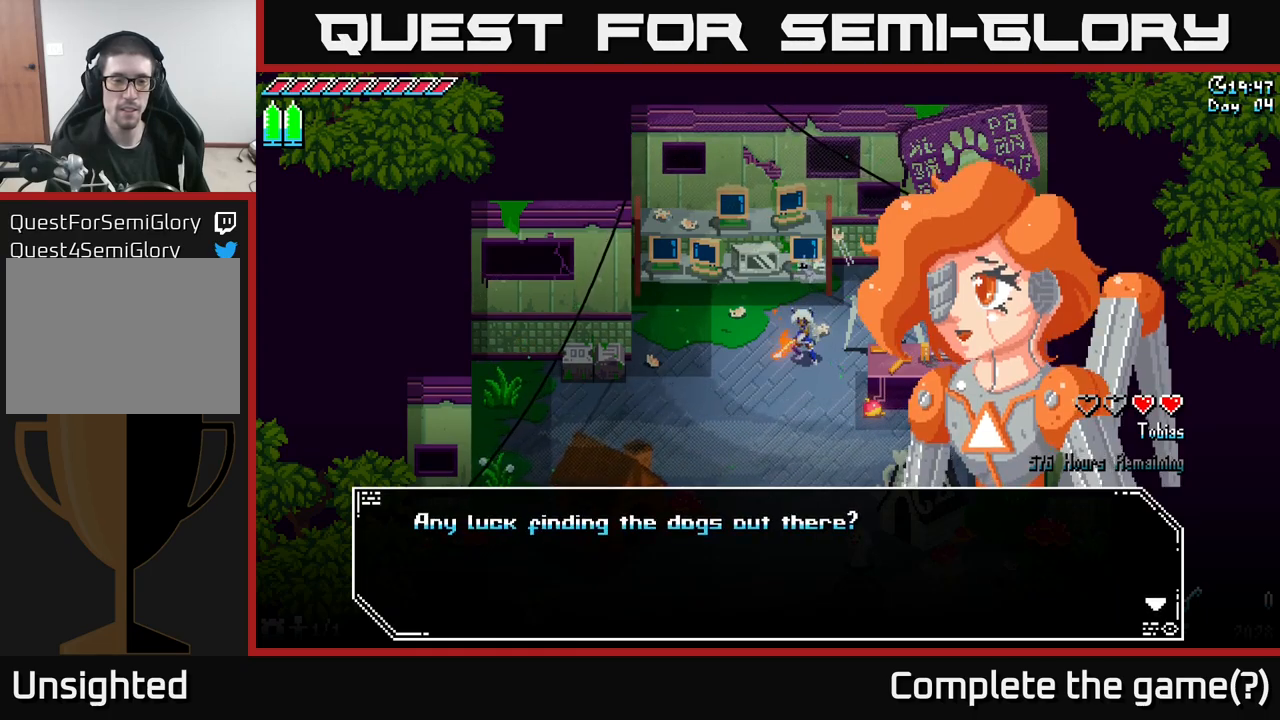
Gameplay with a controller (Xbox layout); each line is a JSON object with the inputs held at the frame after it. "events" lists button and stick changes between this image and that frame as [ms after this image, input, new state], when the widget could be followed in between.
{"buttons": [], "left_stick": "center", "right_stick": "center", "events": [[116, "A", "down"], [216, "A", "up"]]}
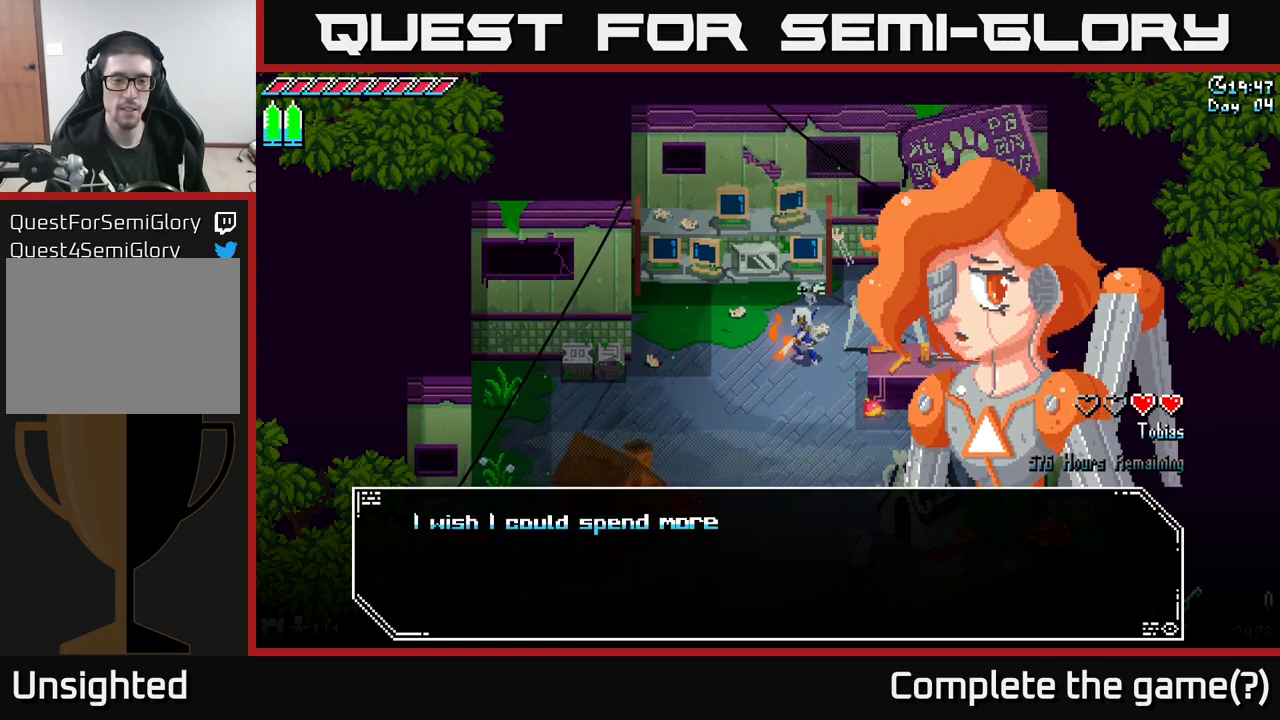
{"buttons": [], "left_stick": "center", "right_stick": "center", "events": []}
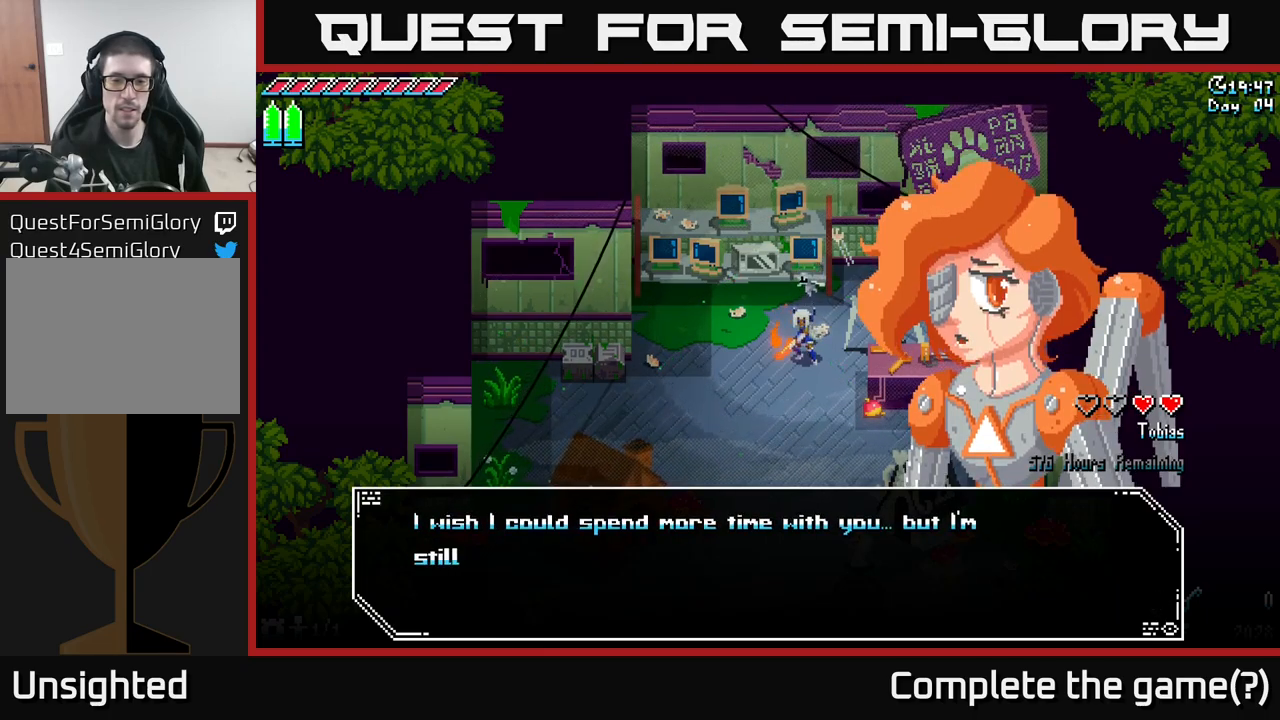
{"buttons": [], "left_stick": "center", "right_stick": "center", "events": []}
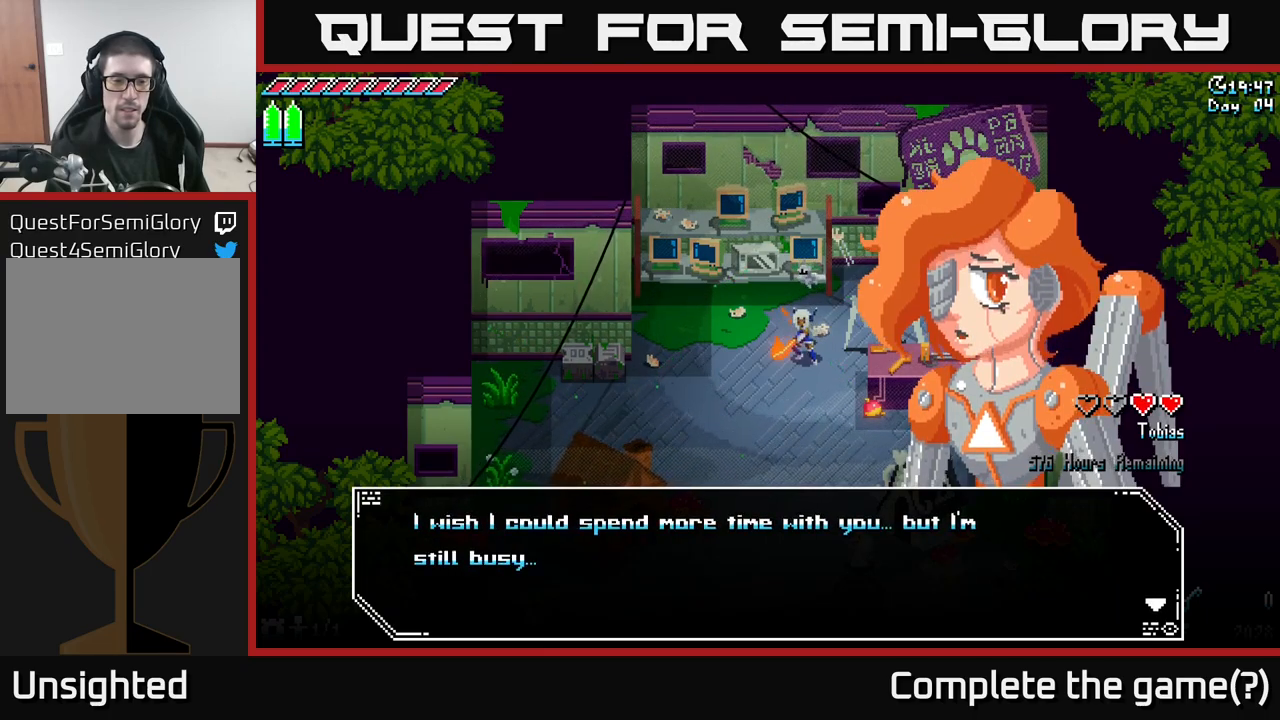
{"buttons": [], "left_stick": "center", "right_stick": "center", "events": [[50, "A", "down"], [166, "A", "up"]]}
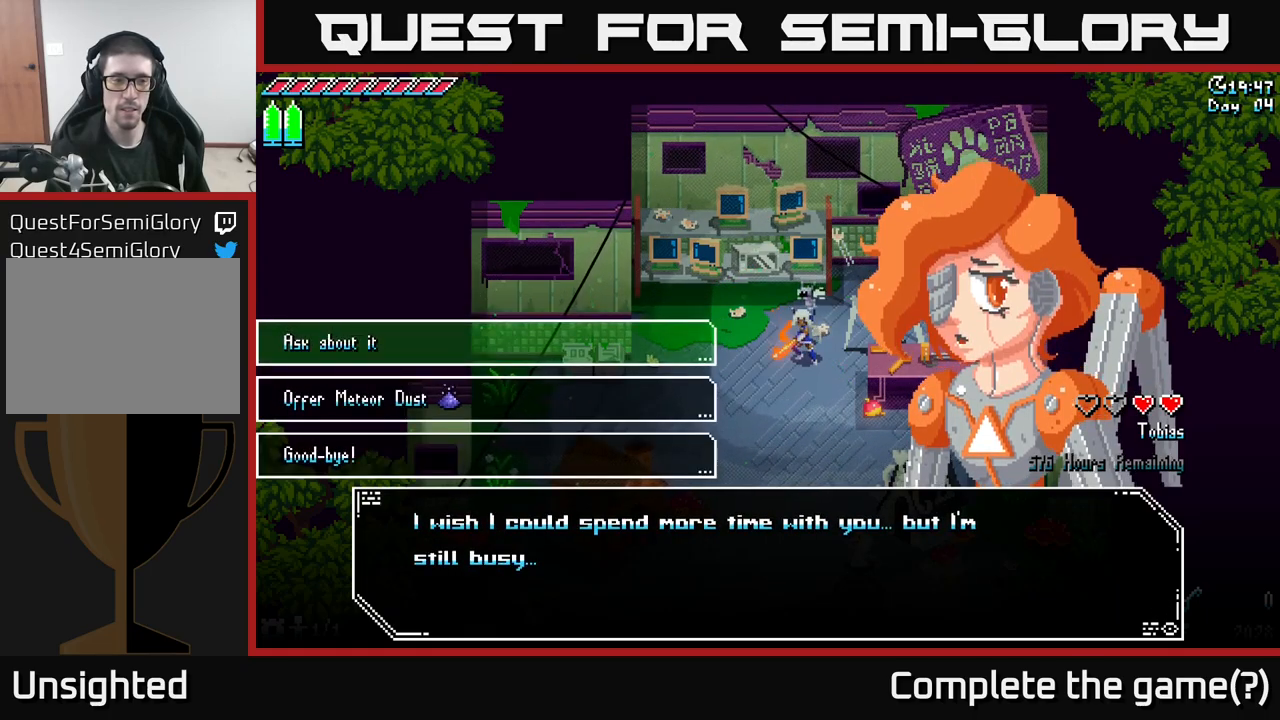
{"buttons": [], "left_stick": "up", "right_stick": "center", "events": [[200, "left_stick", "down"], [366, "left_stick", "center"], [500, "left_stick", "up"]]}
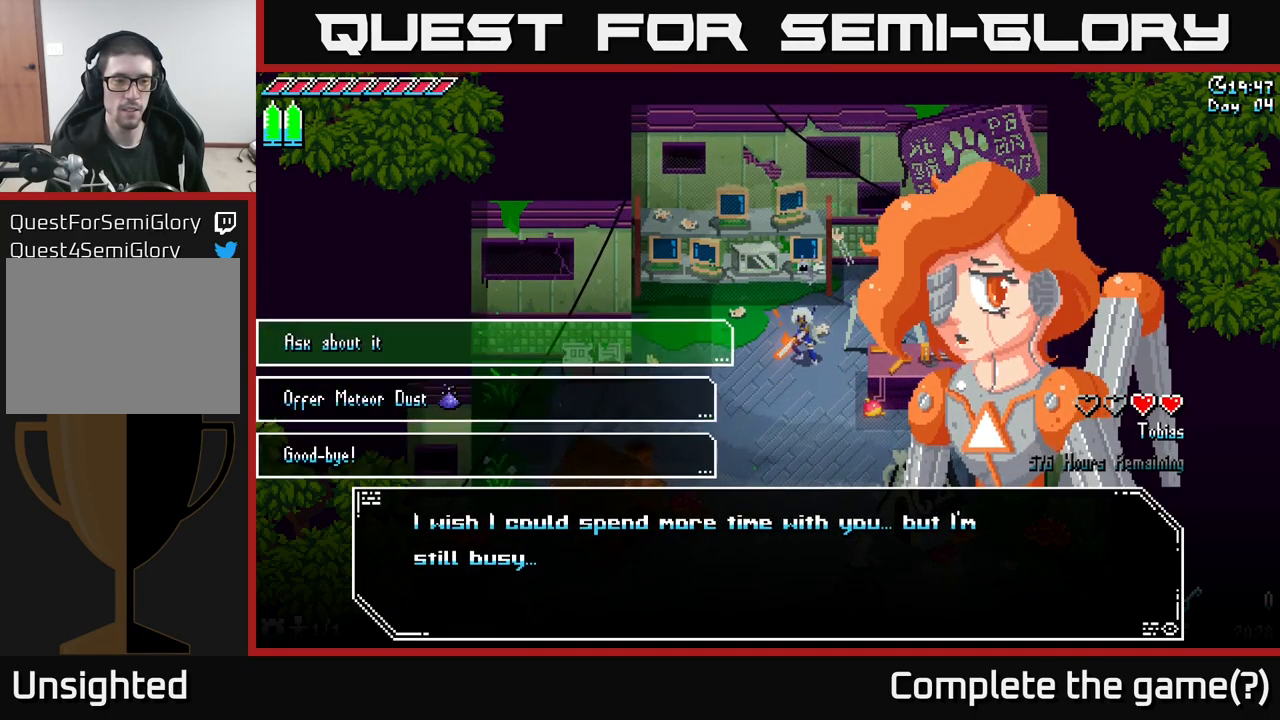
{"buttons": [], "left_stick": "center", "right_stick": "center", "events": [[150, "left_stick", "center"]]}
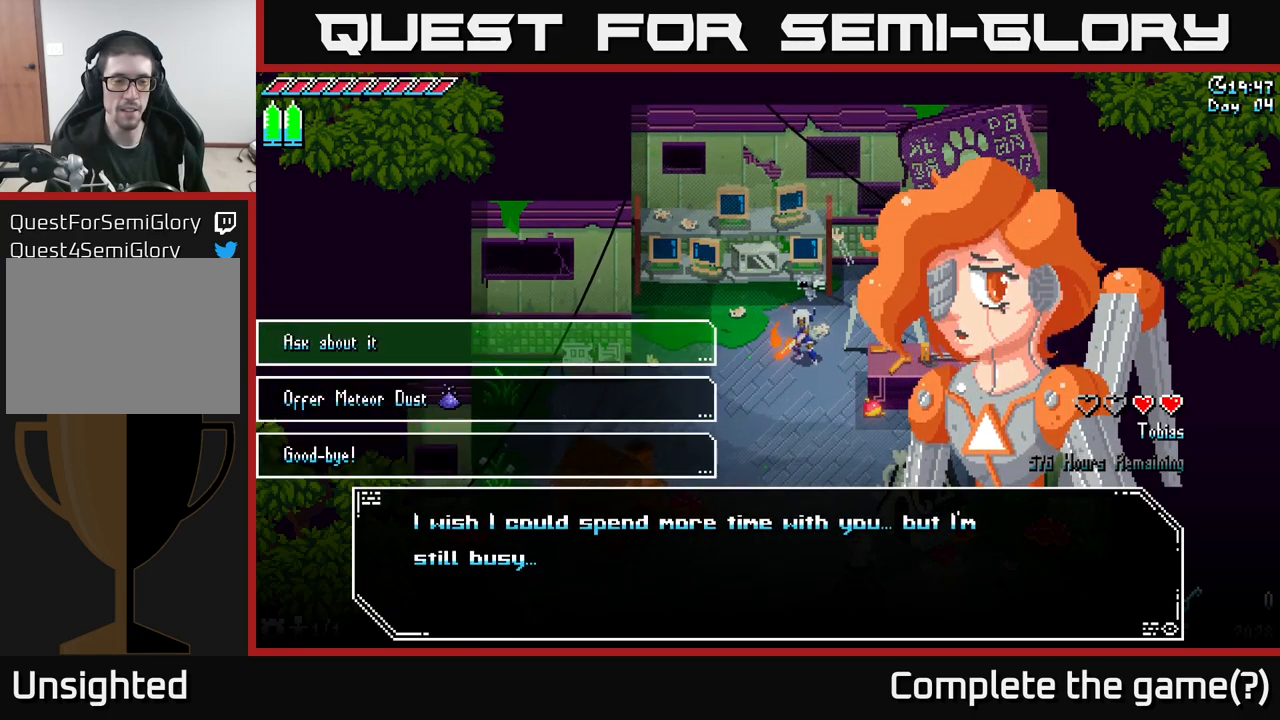
{"buttons": [], "left_stick": "center", "right_stick": "center", "events": []}
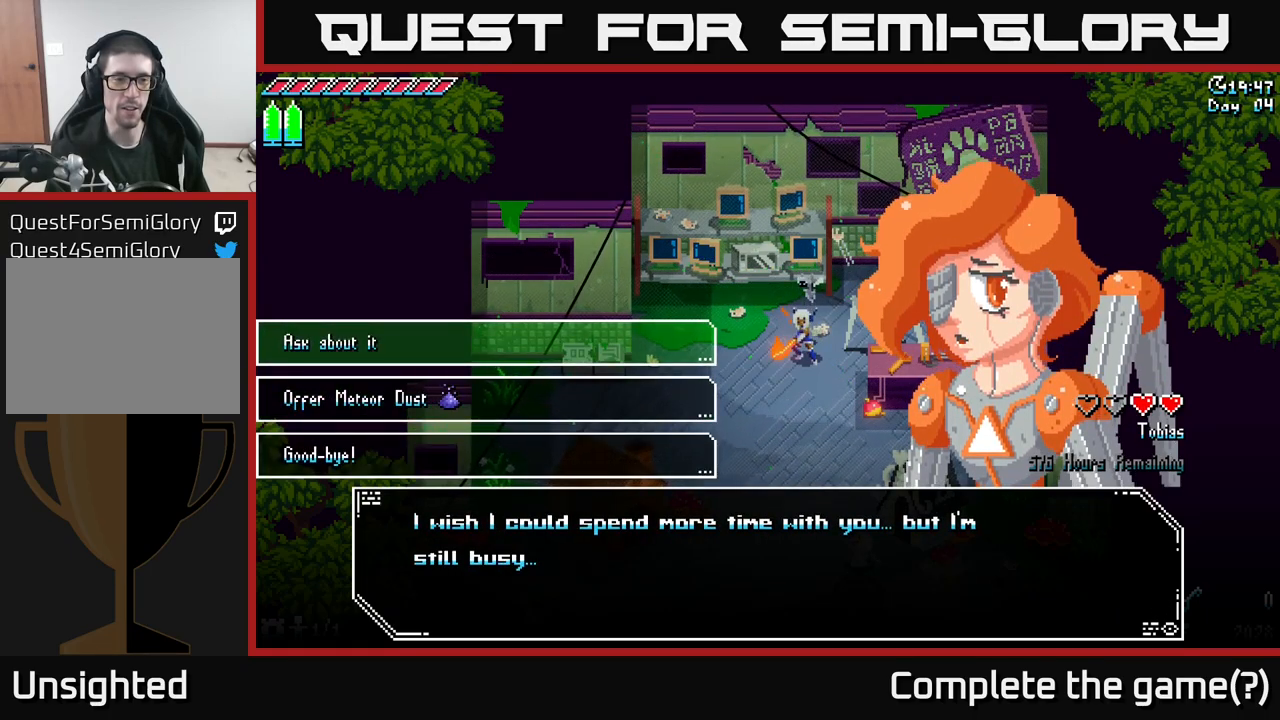
{"buttons": [], "left_stick": "center", "right_stick": "center", "events": [[150, "left_stick", "down"], [250, "left_stick", "center"], [350, "left_stick", "up"], [467, "left_stick", "center"]]}
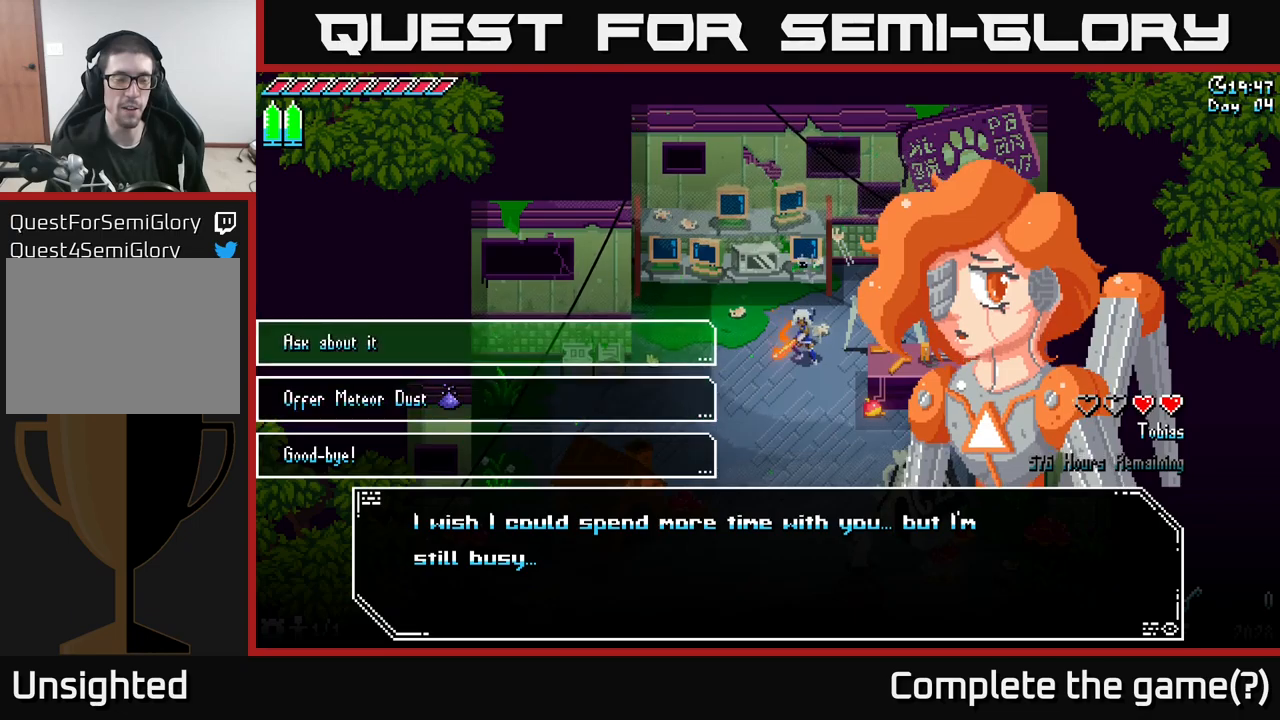
{"buttons": [], "left_stick": "center", "right_stick": "center", "events": []}
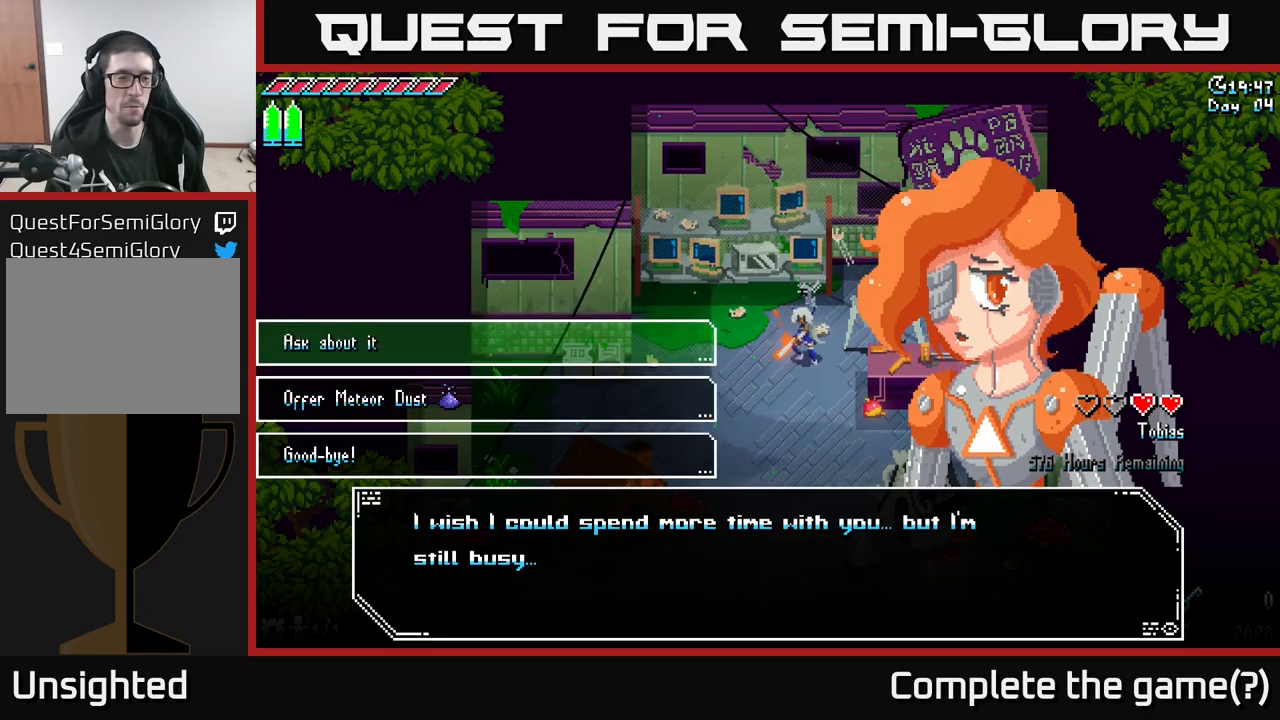
{"buttons": [], "left_stick": "center", "right_stick": "center", "events": [[300, "A", "down"], [400, "A", "up"]]}
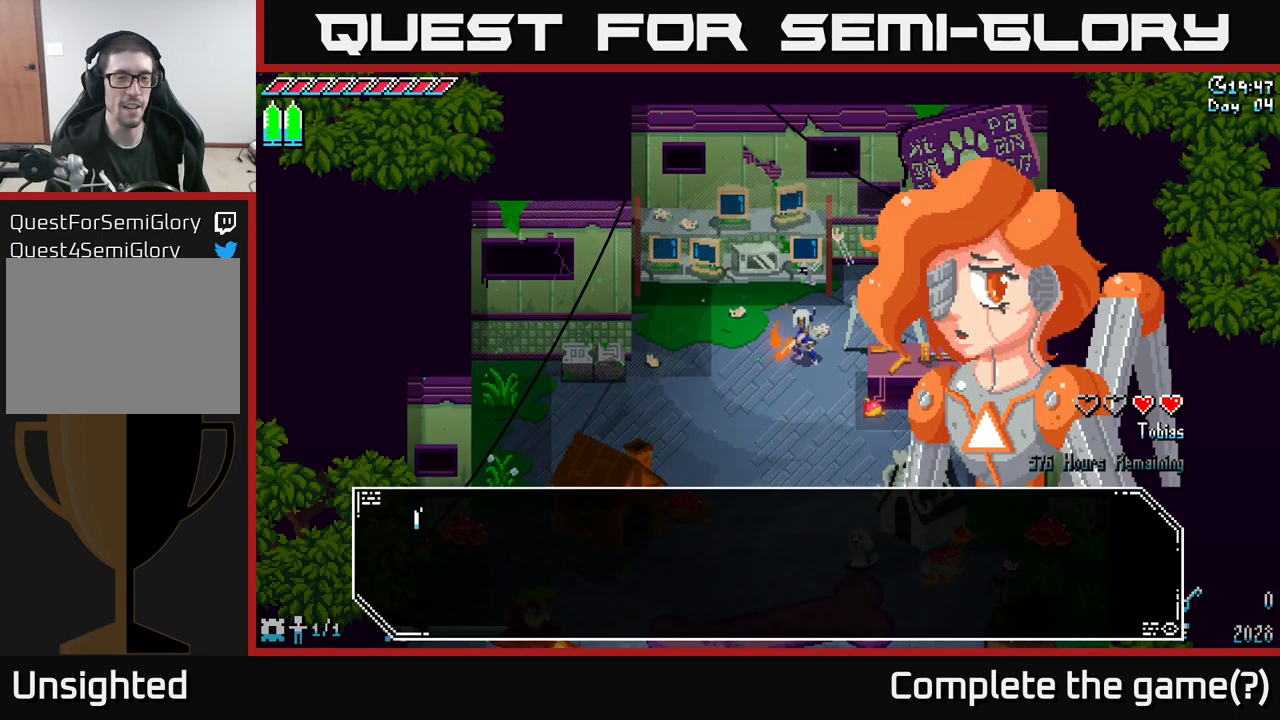
{"buttons": [], "left_stick": "center", "right_stick": "center", "events": []}
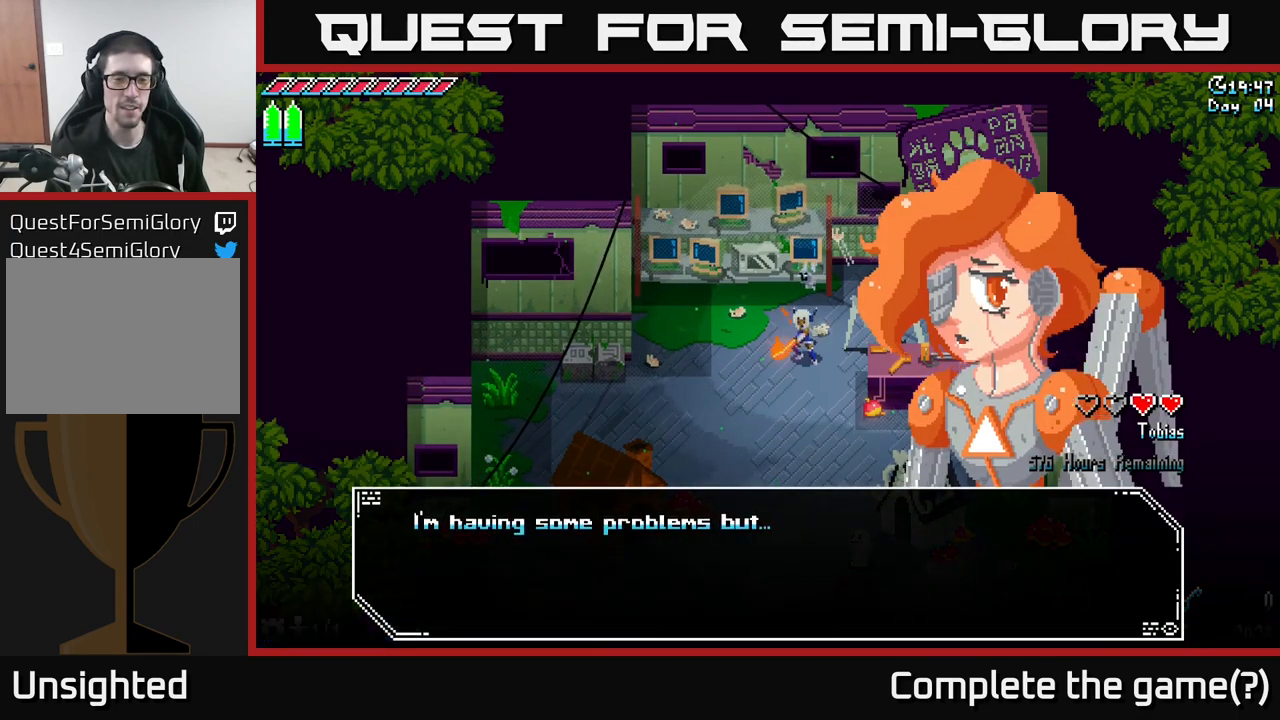
{"buttons": [], "left_stick": "center", "right_stick": "center", "events": []}
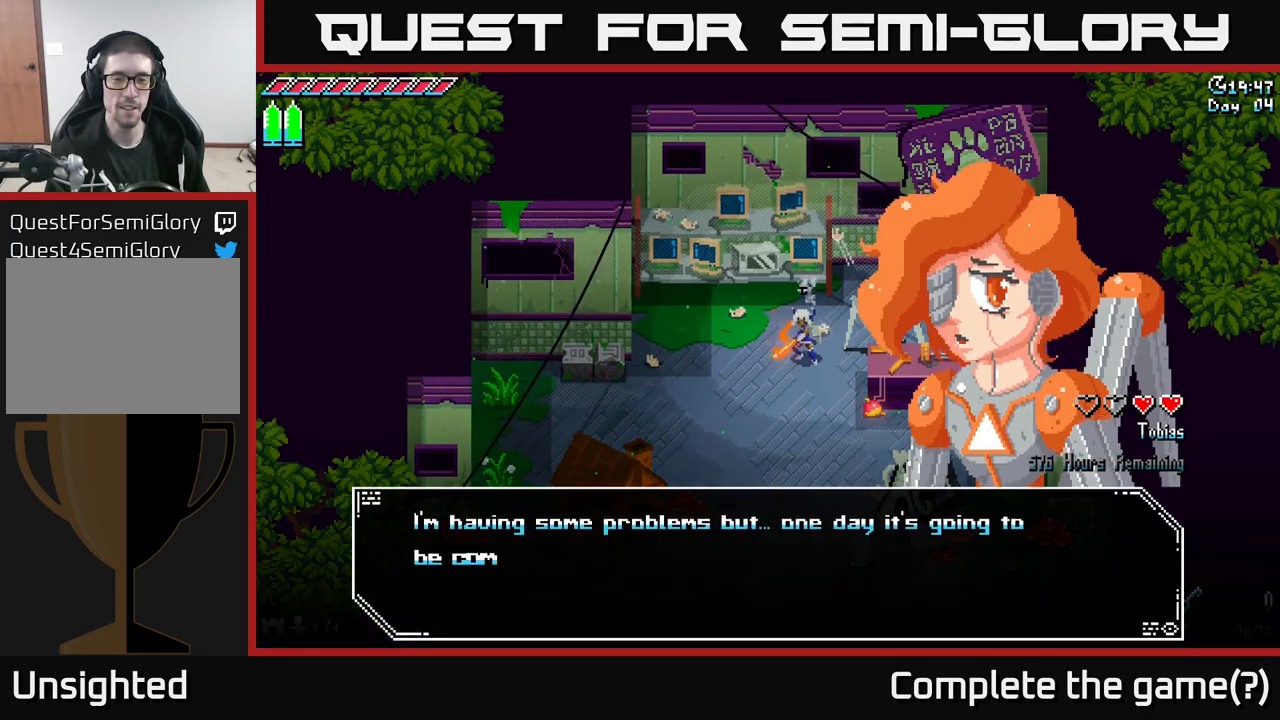
{"buttons": [], "left_stick": "center", "right_stick": "center", "events": []}
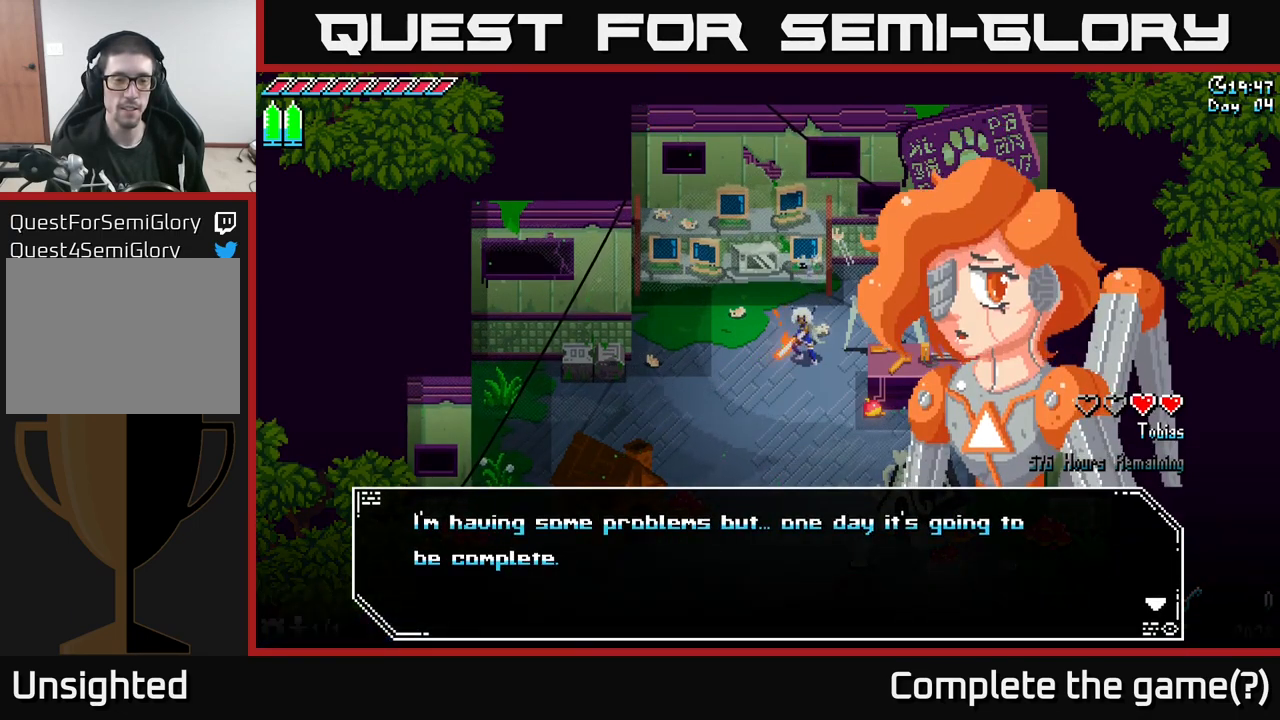
{"buttons": [], "left_stick": "center", "right_stick": "center", "events": []}
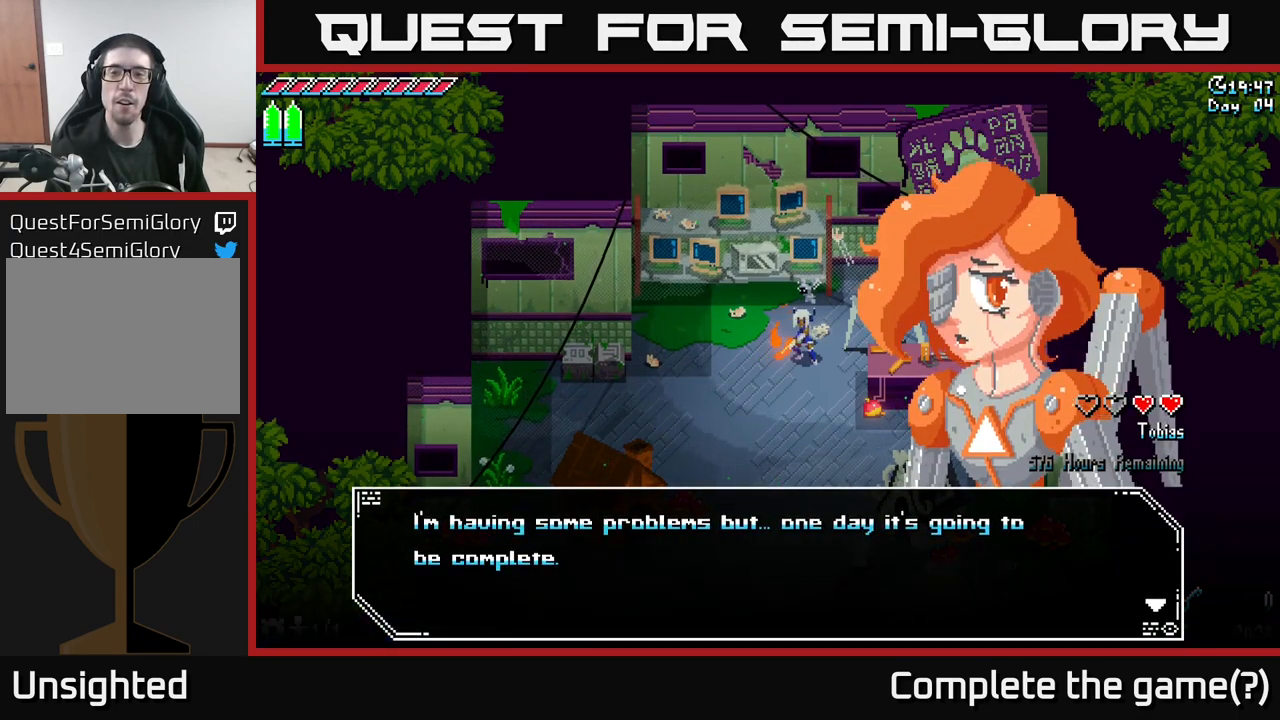
{"buttons": [], "left_stick": "center", "right_stick": "center", "events": []}
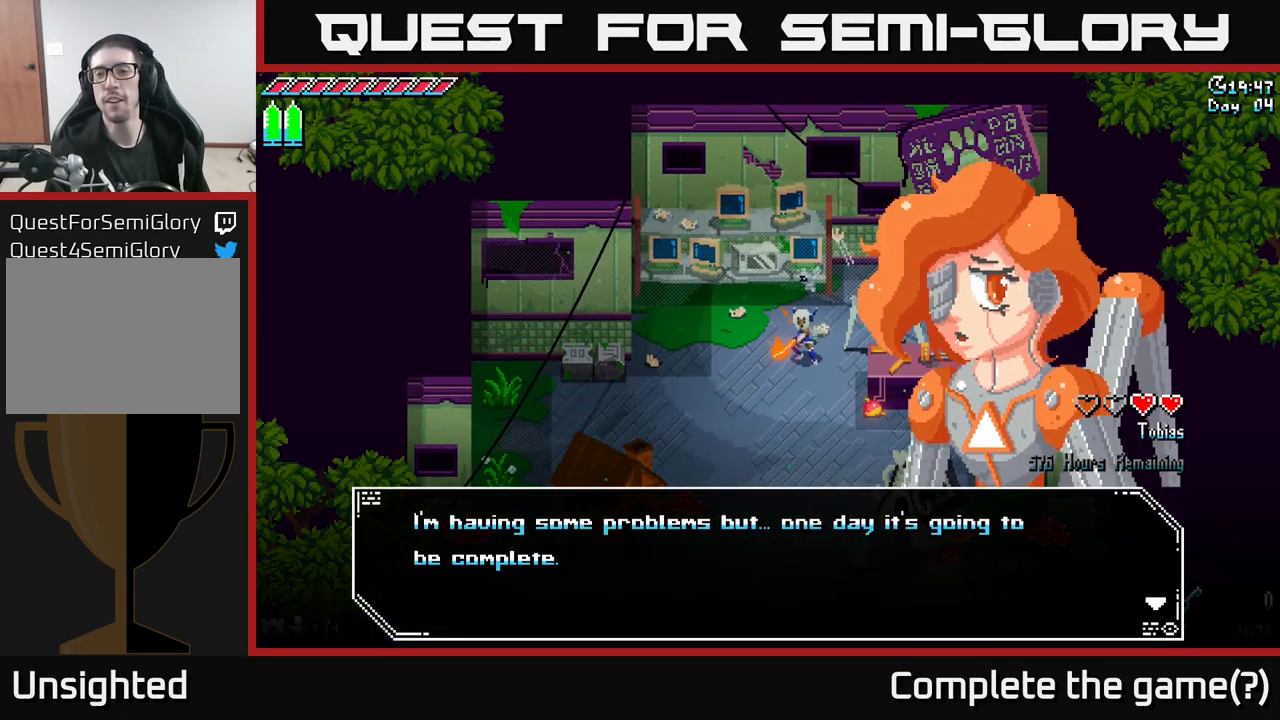
{"buttons": [], "left_stick": "center", "right_stick": "center", "events": []}
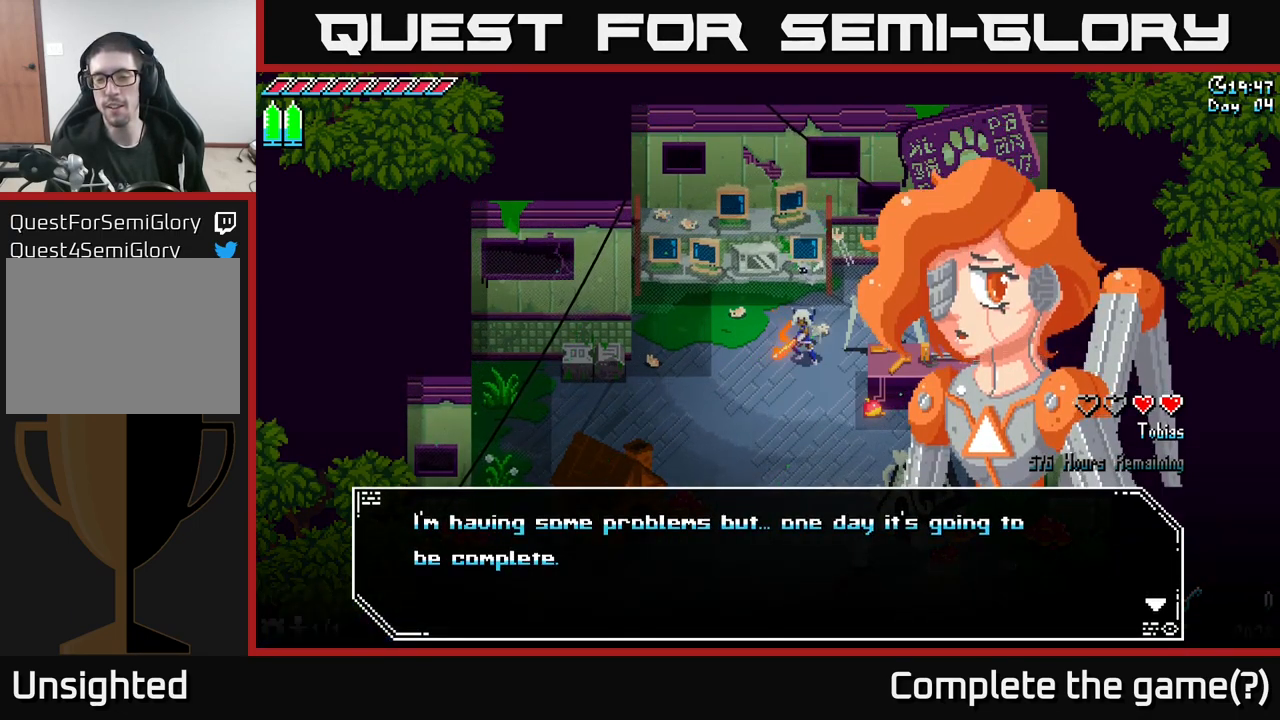
{"buttons": [], "left_stick": "center", "right_stick": "center", "events": [[250, "A", "down"], [350, "A", "up"]]}
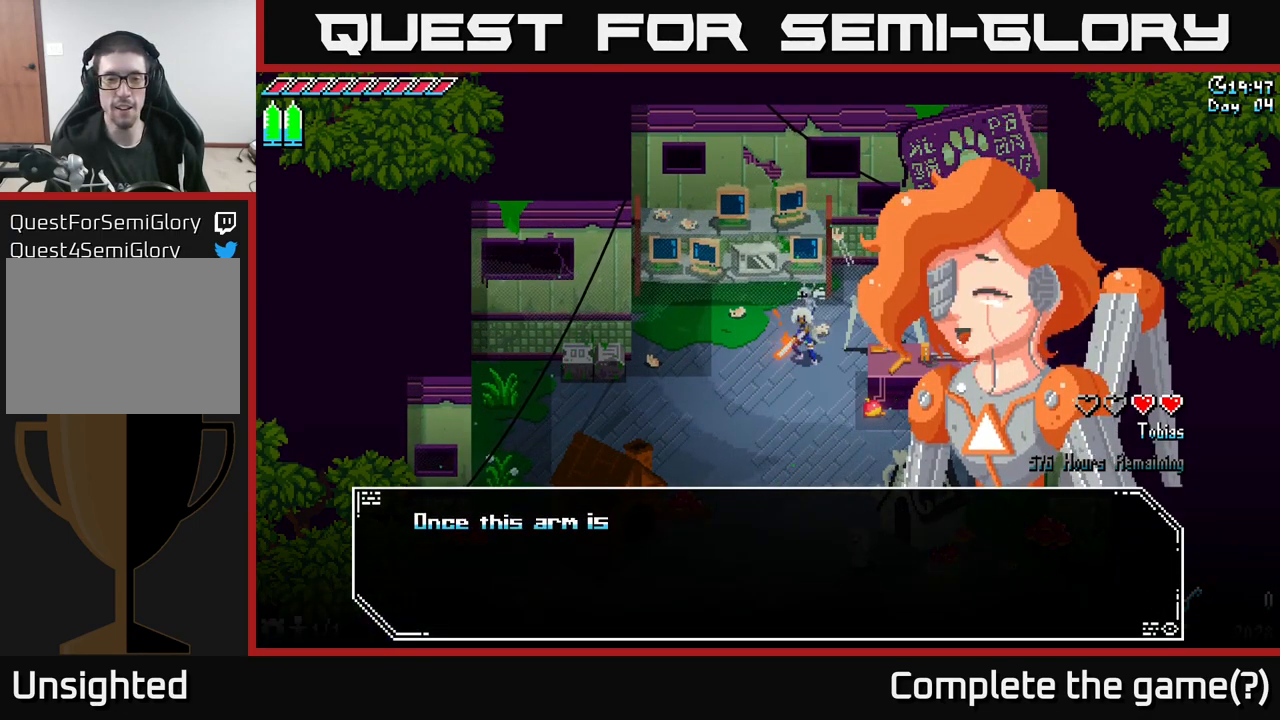
{"buttons": [], "left_stick": "center", "right_stick": "center", "events": []}
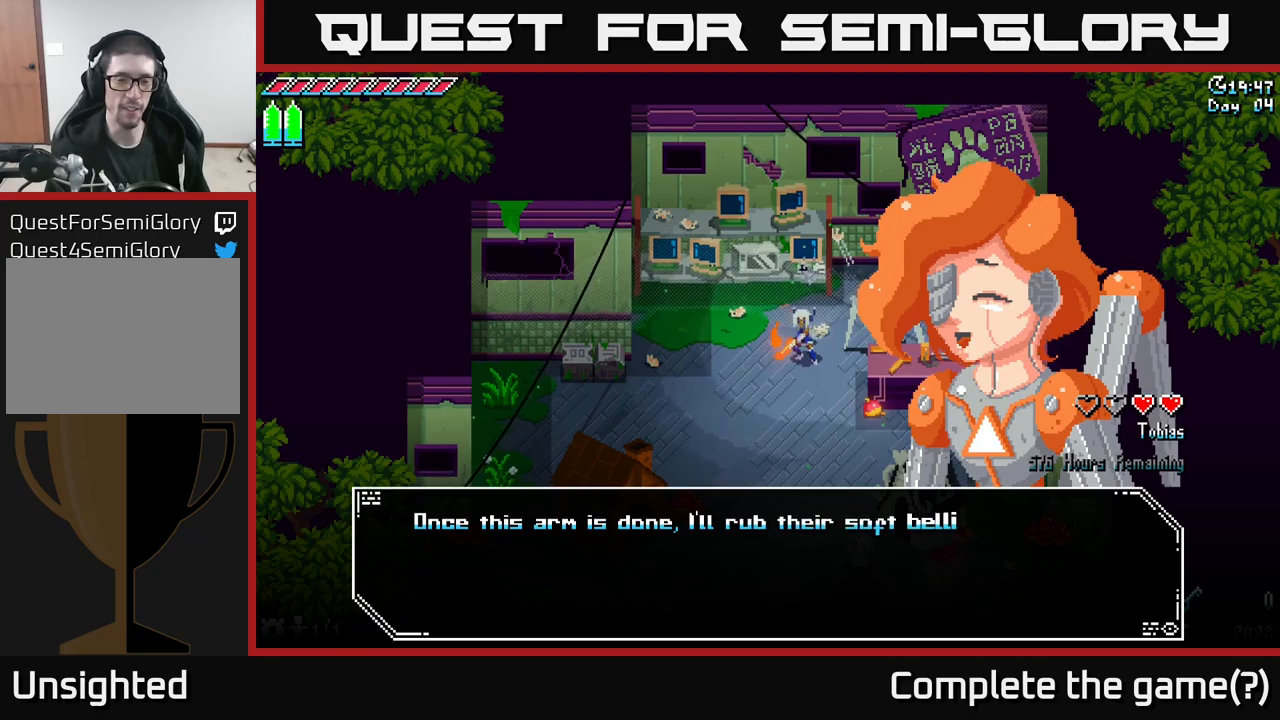
{"buttons": [], "left_stick": "center", "right_stick": "center", "events": []}
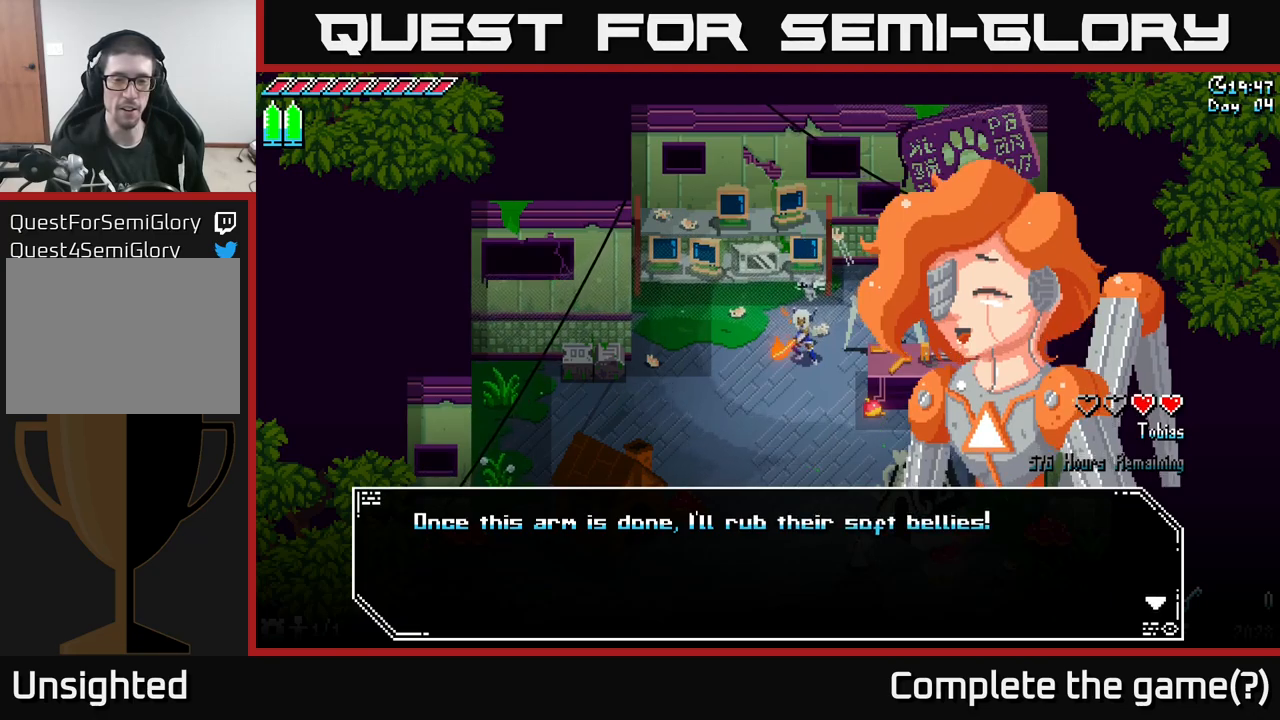
{"buttons": [], "left_stick": "center", "right_stick": "center", "events": [[117, "A", "down"], [250, "A", "up"]]}
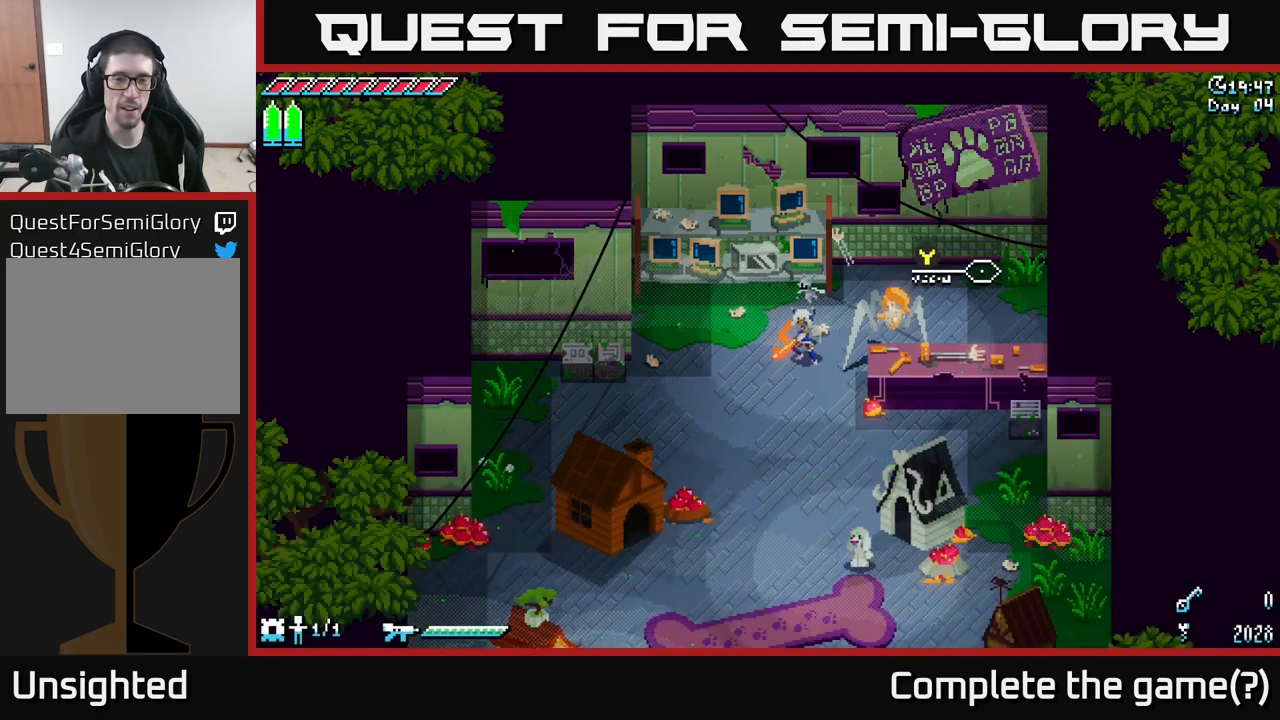
{"buttons": [], "left_stick": "center", "right_stick": "center", "events": [[134, "left_stick", "down-left"], [350, "left_stick", "center"]]}
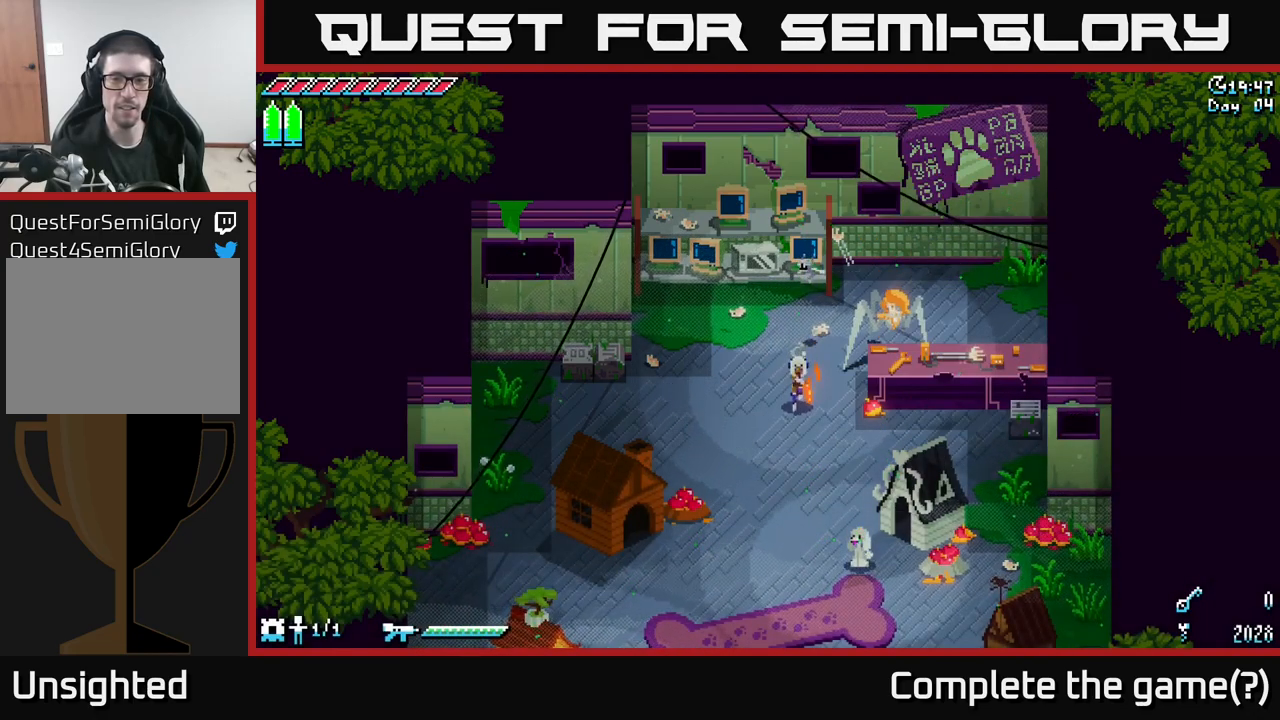
{"buttons": ["X"], "left_stick": "right", "right_stick": "center", "events": [[150, "left_stick", "down"], [317, "left_stick", "down-right"], [417, "left_stick", "right"], [434, "X", "down"]]}
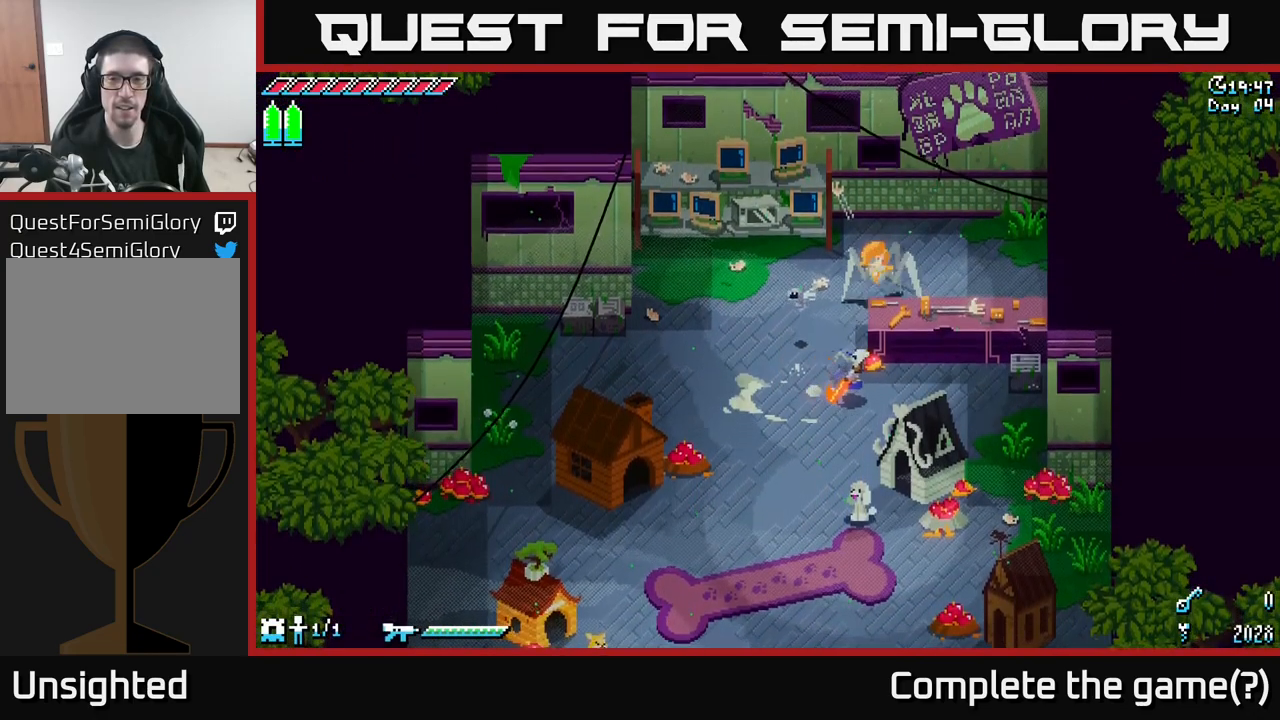
{"buttons": [], "left_stick": "center", "right_stick": "center", "events": [[167, "R2", "down"], [300, "R2", "up"], [317, "X", "up"], [400, "left_stick", "center"]]}
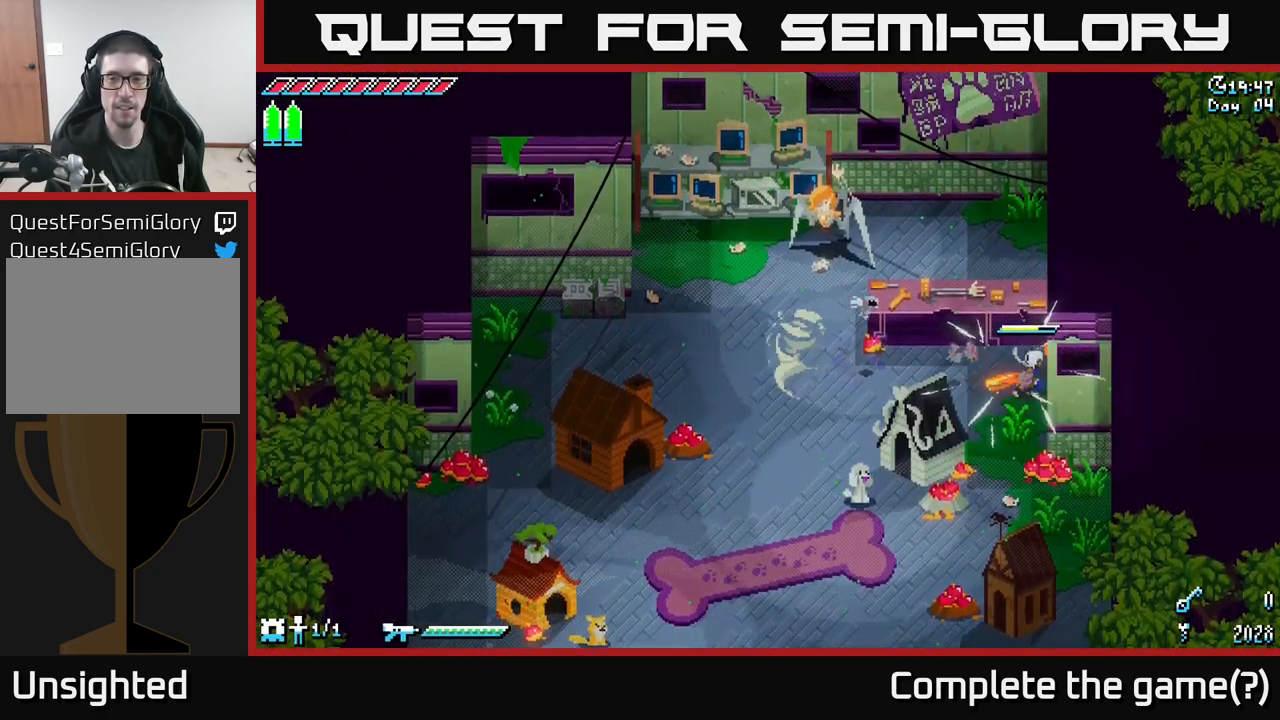
{"buttons": ["X"], "left_stick": "left", "right_stick": "center", "events": [[250, "left_stick", "left"], [367, "X", "down"]]}
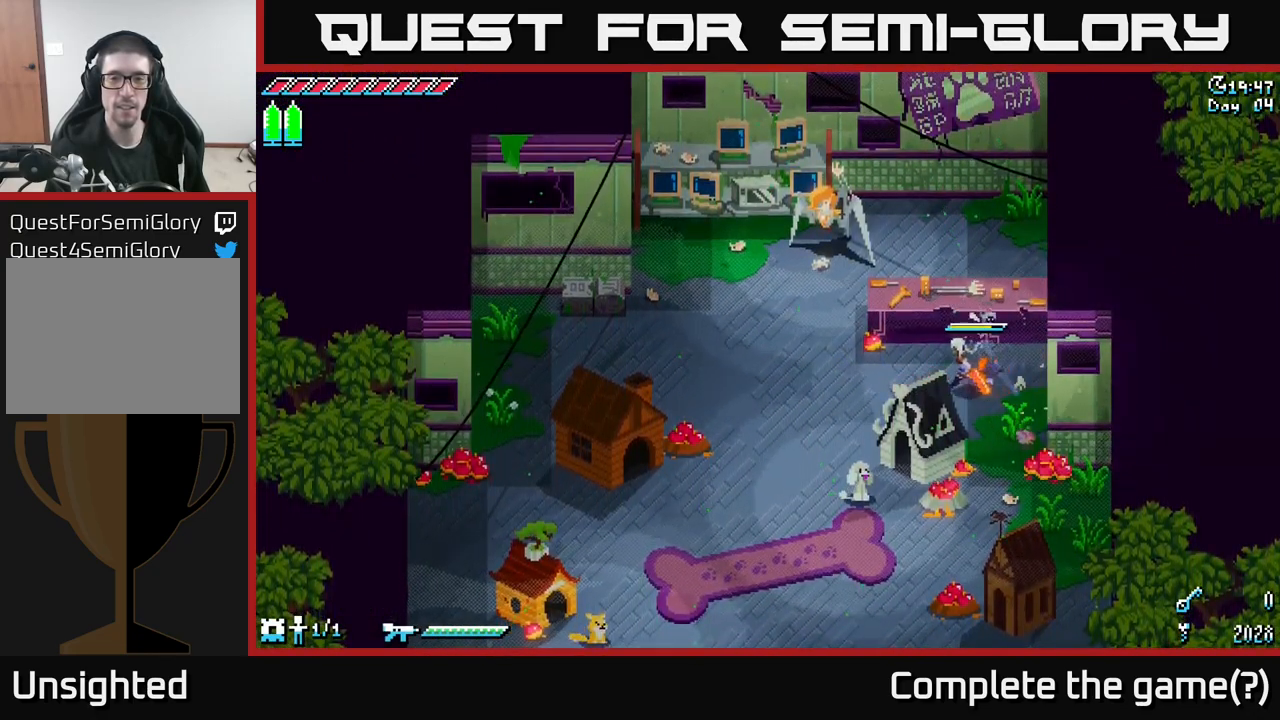
{"buttons": ["X"], "left_stick": "down-left", "right_stick": "center", "events": [[200, "left_stick", "down-left"]]}
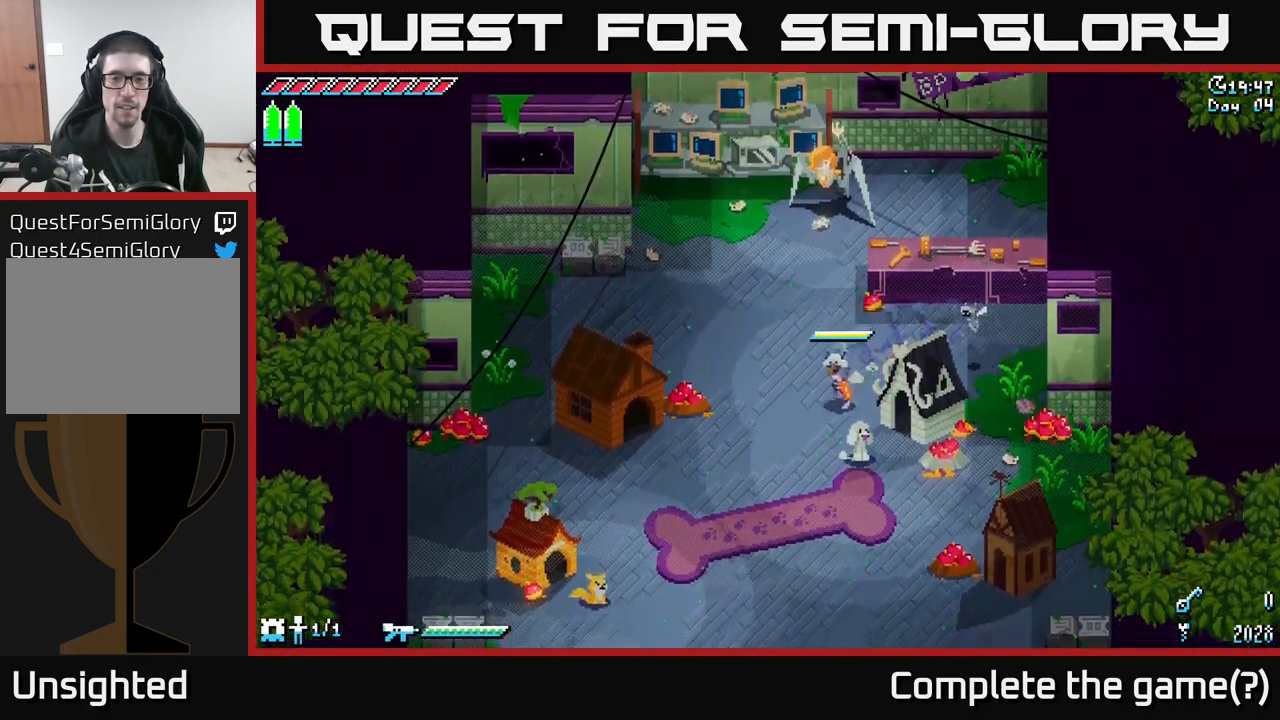
{"buttons": [], "left_stick": "center", "right_stick": "center", "events": [[34, "left_stick", "down"], [150, "X", "up"], [200, "left_stick", "center"]]}
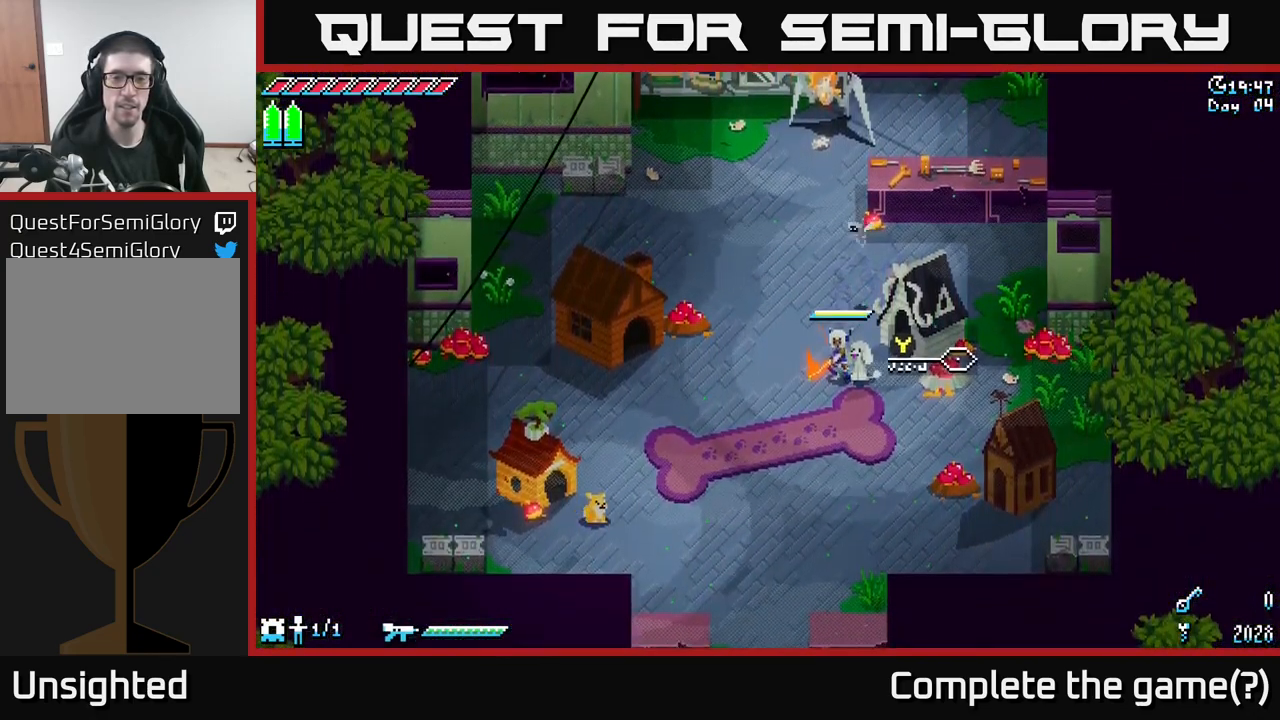
{"buttons": ["Y"], "left_stick": "center", "right_stick": "center", "events": [[200, "left_stick", "left"], [334, "left_stick", "down-right"], [434, "left_stick", "center"], [500, "Y", "down"]]}
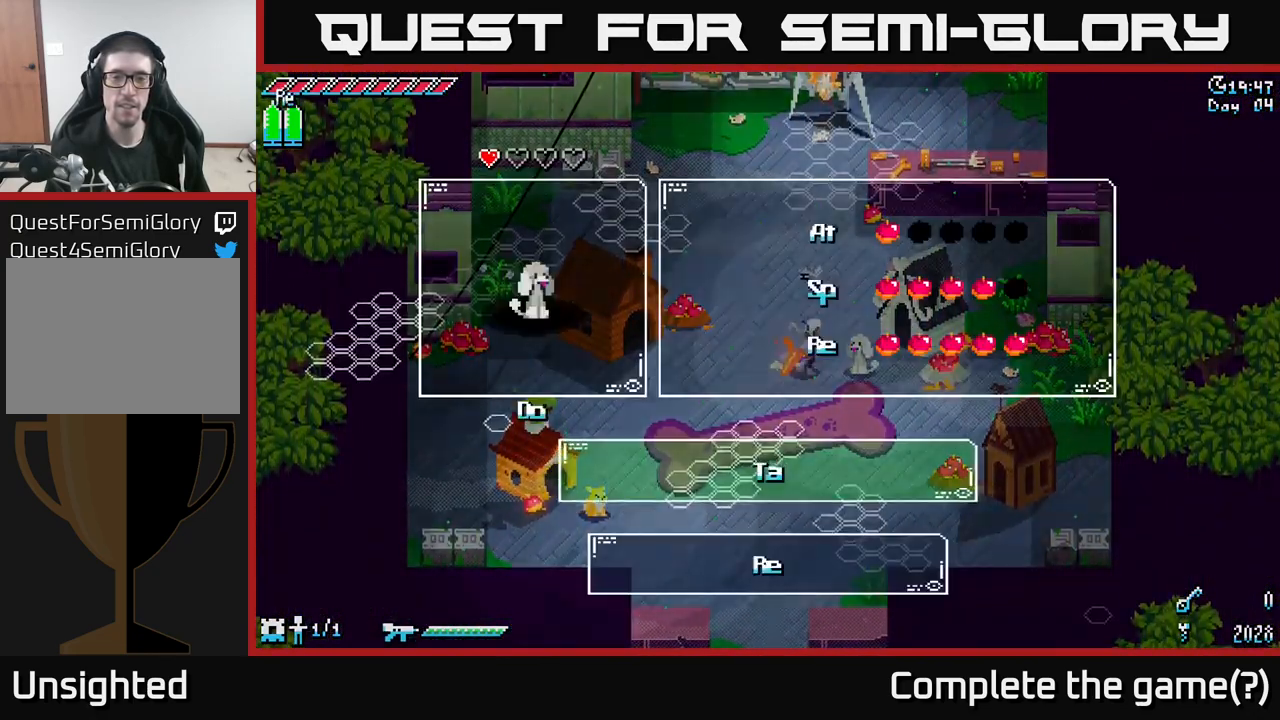
{"buttons": [], "left_stick": "center", "right_stick": "center", "events": [[167, "Y", "up"]]}